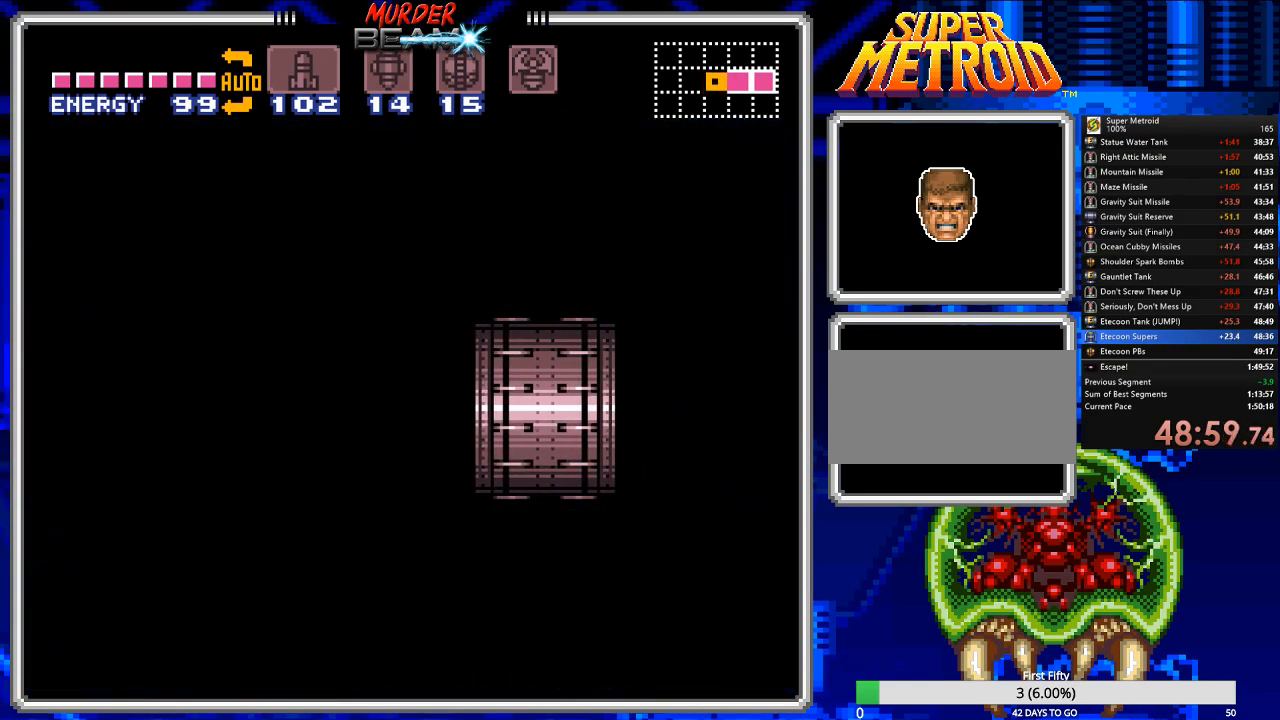
Gameplay with a controller (Nintendo layout); each line is a JSON object with the inputs held at the frame after it. "events" lists button and stick changes between this image and that frame as [ms after this image, input, new state], when the widget could be followed in between. Not read: L3 R3 SELECT.
{"buttons": ["B", "DPAD_LEFT"], "events": []}
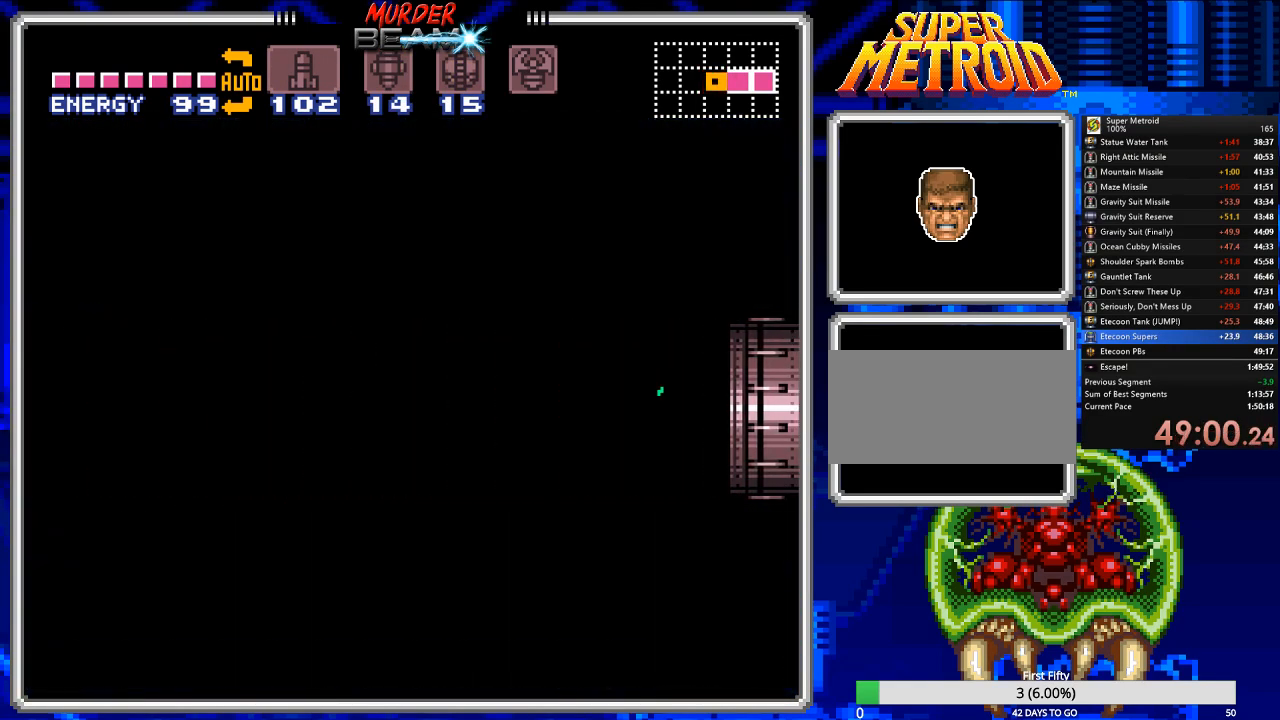
{"buttons": ["B", "DPAD_LEFT"], "events": []}
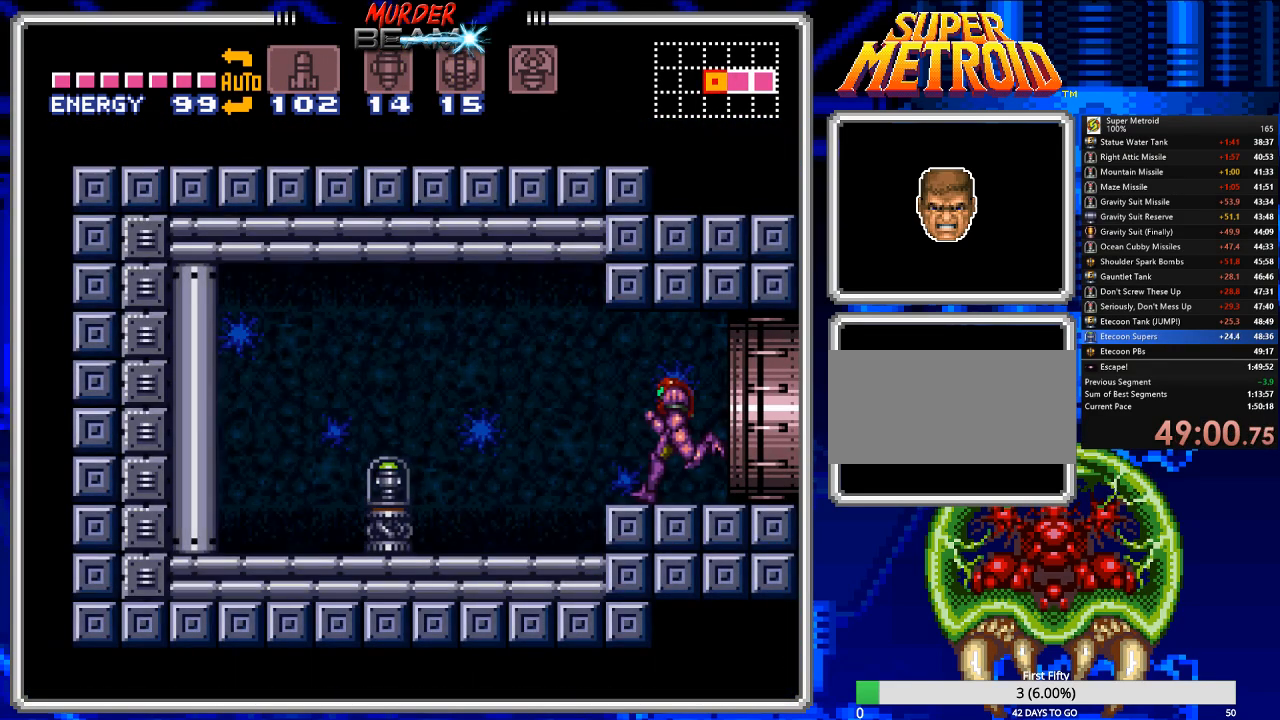
{"buttons": ["B", "DPAD_LEFT"], "events": []}
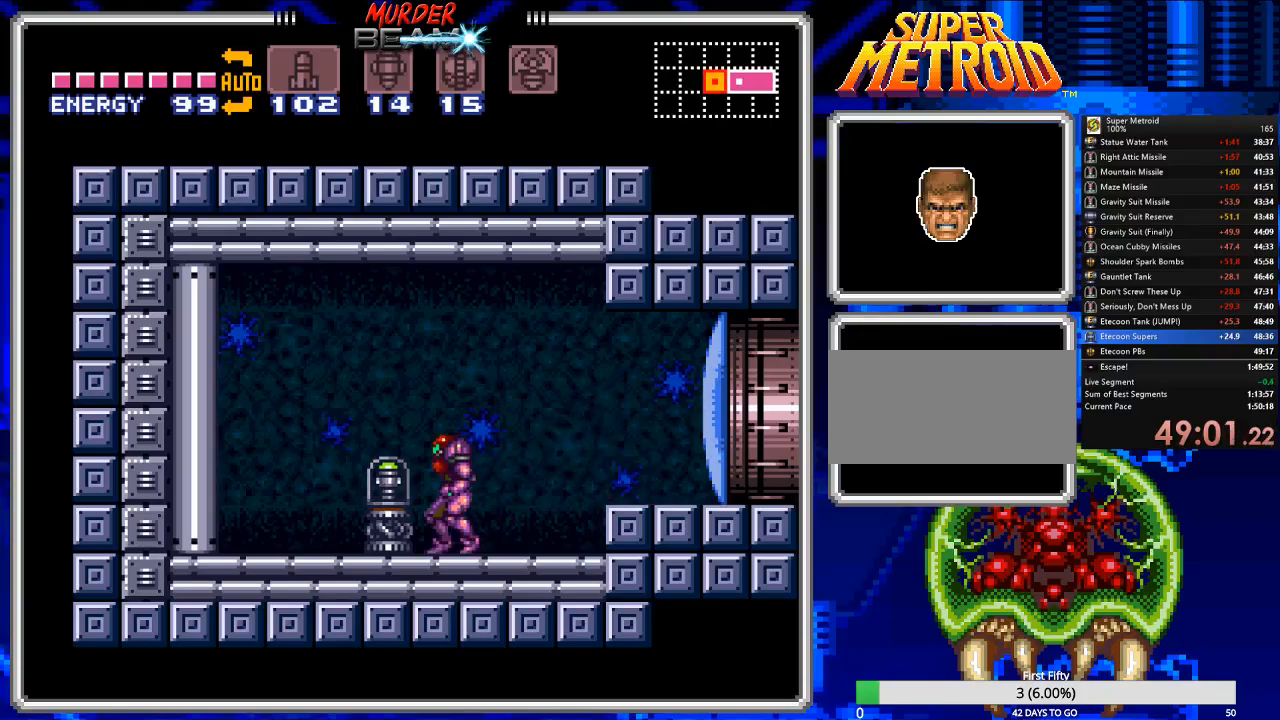
{"buttons": ["B", "DPAD_RIGHT"], "events": [[33, "Y", "down"], [100, "DPAD_LEFT", "up"], [133, "Y", "up"], [300, "DPAD_RIGHT", "down"]]}
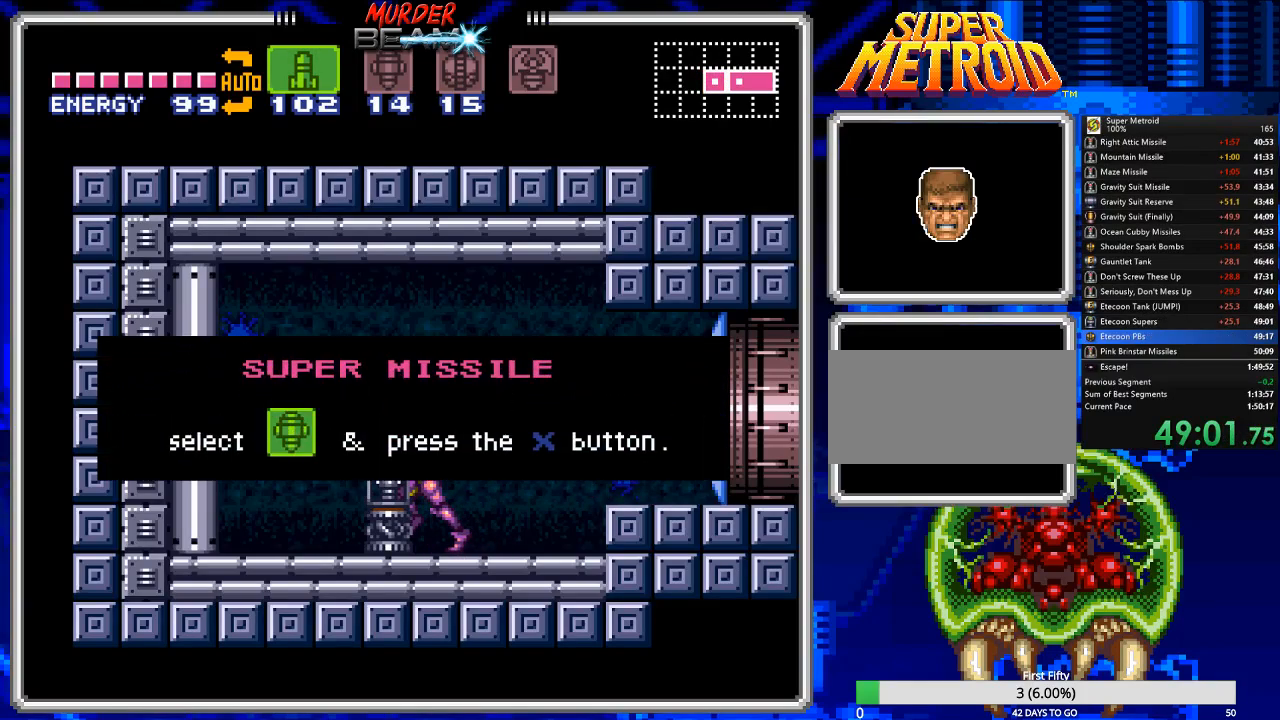
{"buttons": ["B", "DPAD_RIGHT"], "events": []}
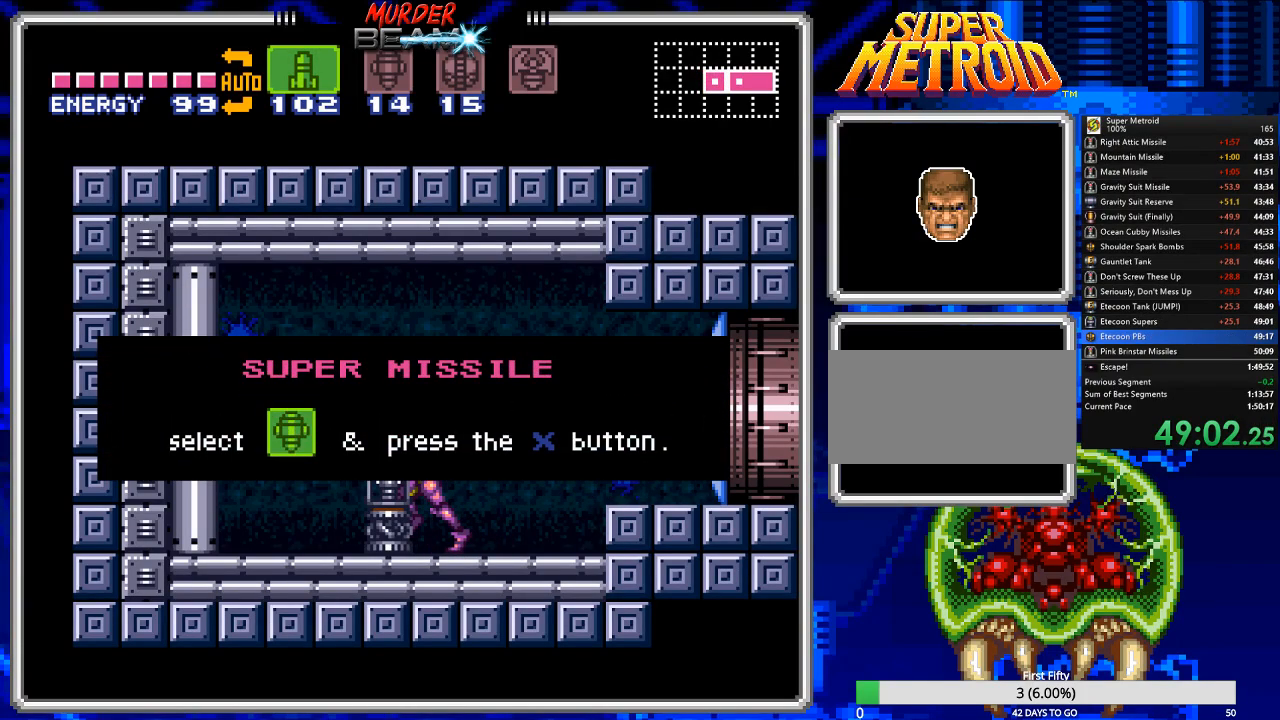
{"buttons": ["B", "DPAD_RIGHT"], "events": []}
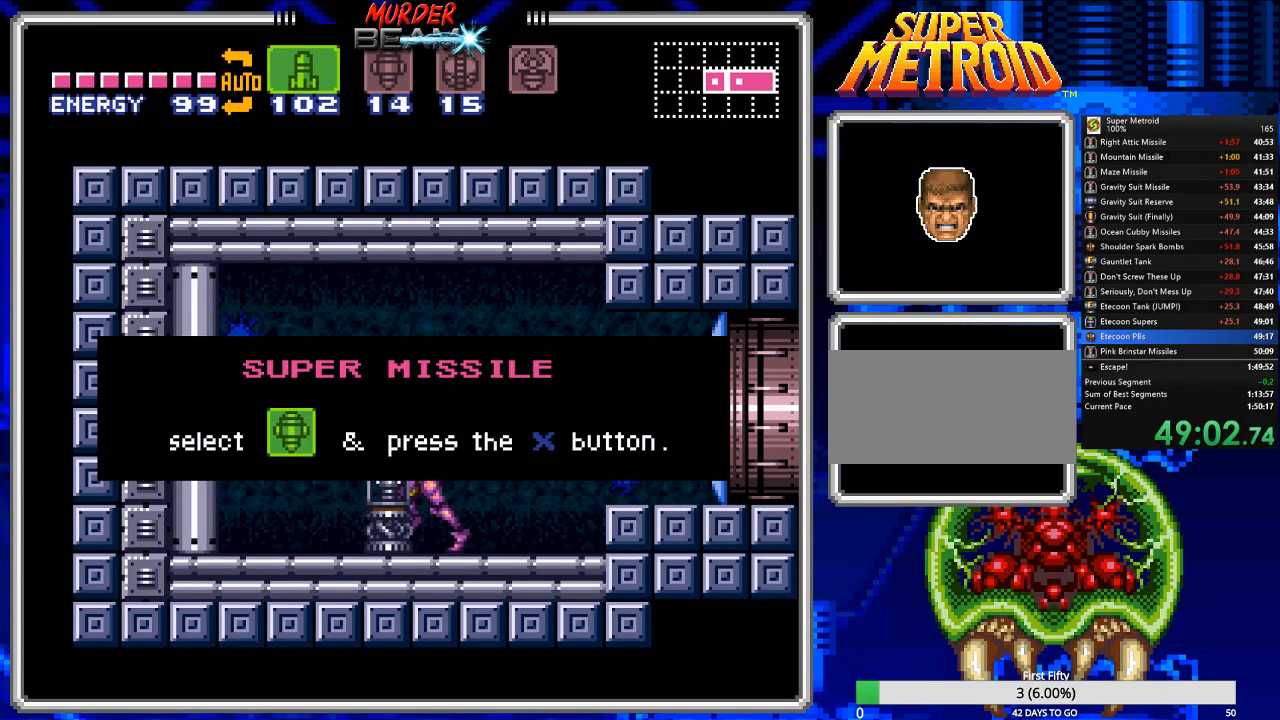
{"buttons": ["B", "DPAD_RIGHT"], "events": [[233, "A", "down"], [267, "A", "up"], [367, "A", "down"], [433, "A", "up"]]}
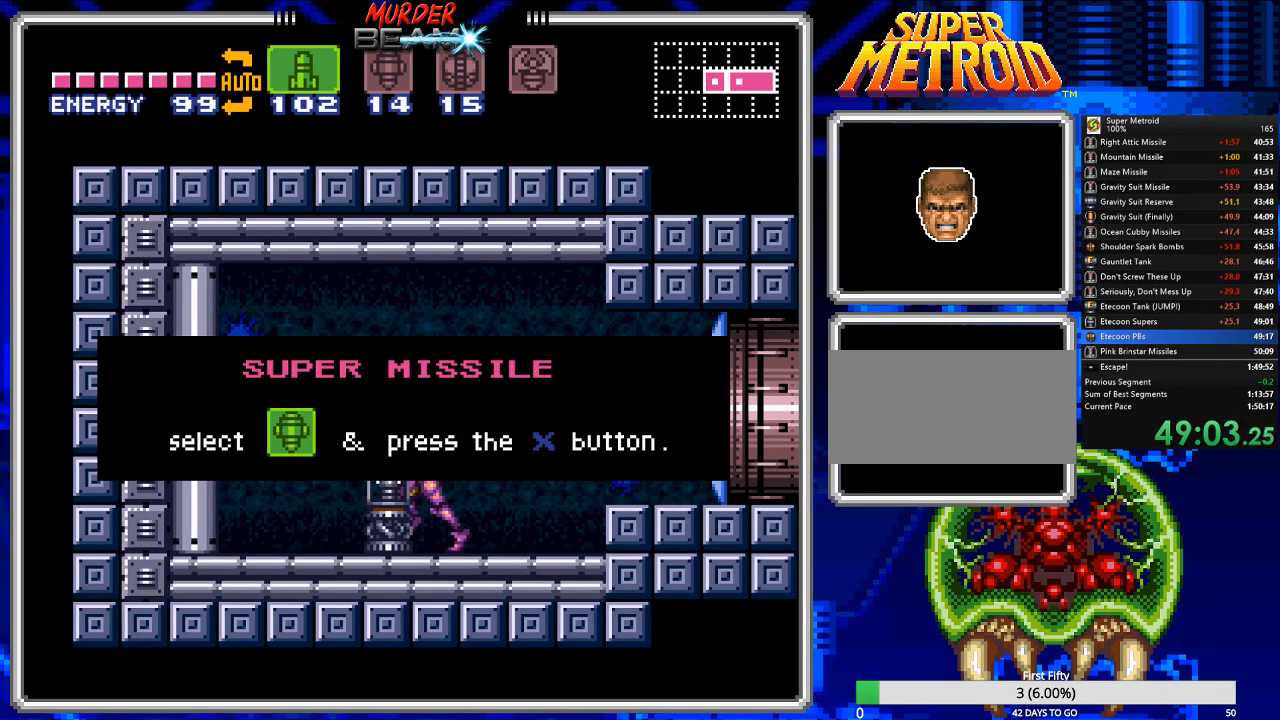
{"buttons": ["B", "DPAD_RIGHT"], "events": [[317, "A", "down"], [383, "A", "up"]]}
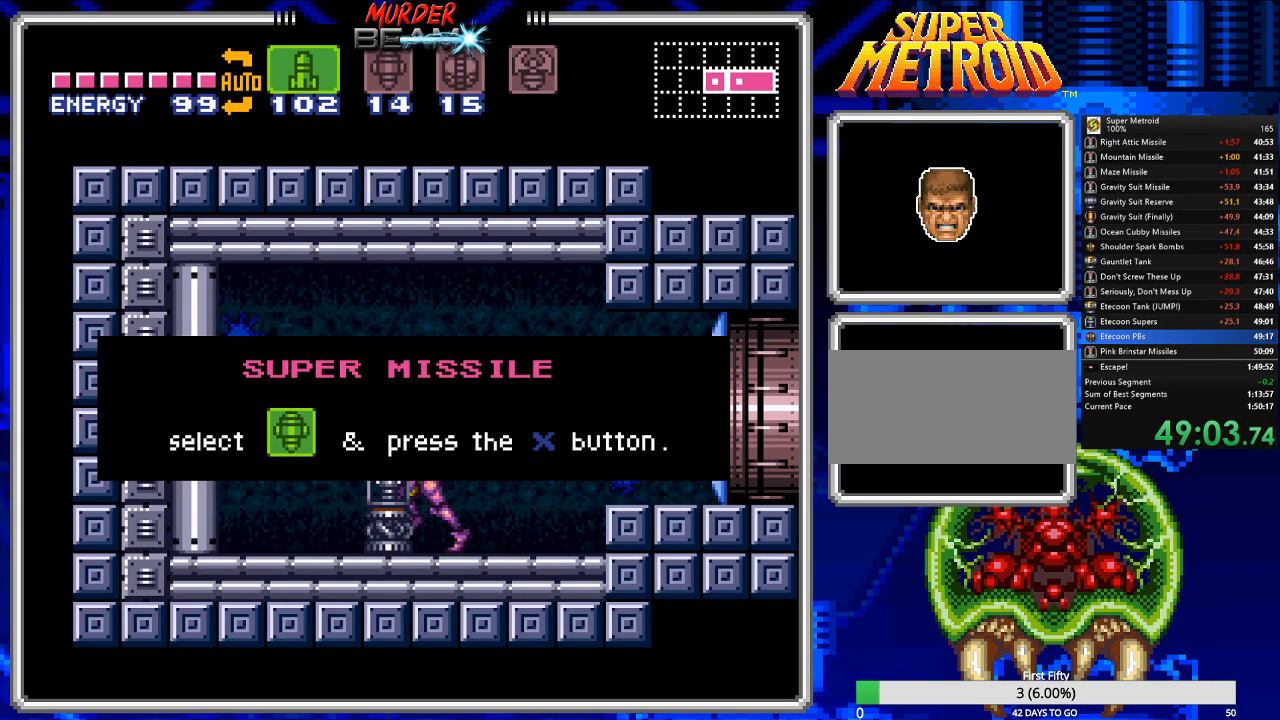
{"buttons": ["B", "DPAD_RIGHT"], "events": [[150, "A", "down"], [183, "A", "up"]]}
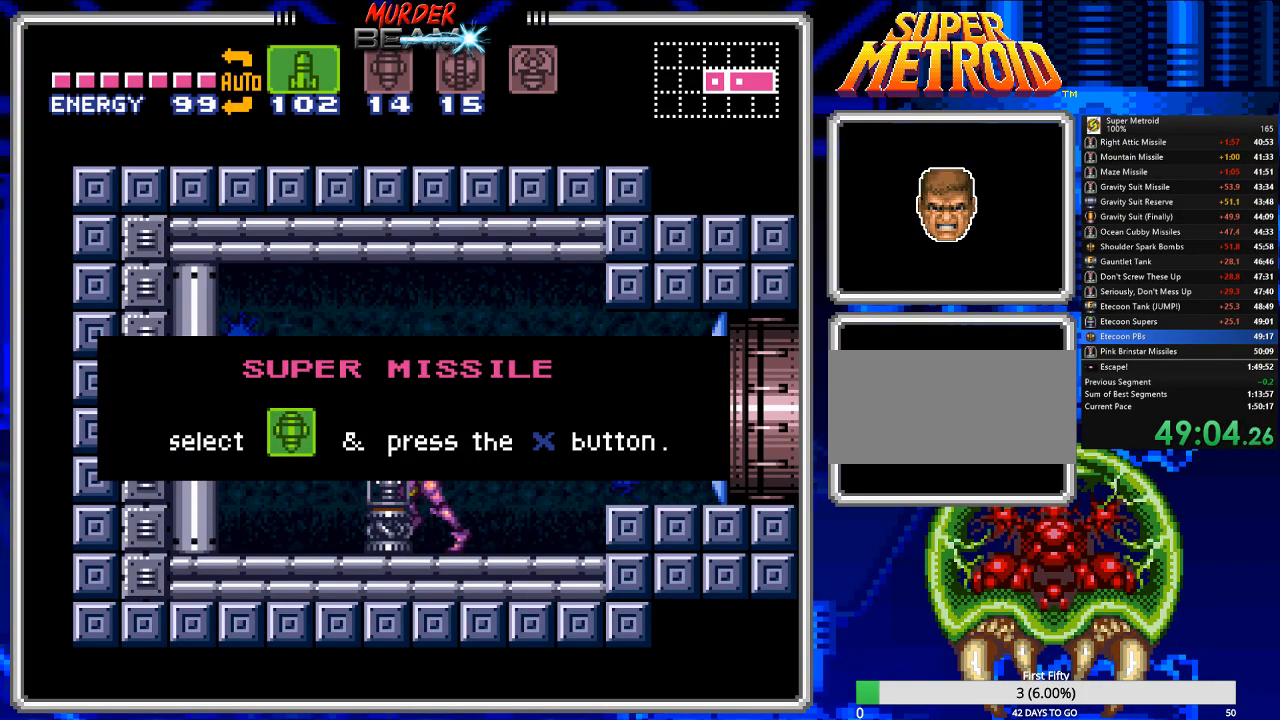
{"buttons": ["B", "DPAD_RIGHT"], "events": [[300, "A", "down"], [367, "A", "up"]]}
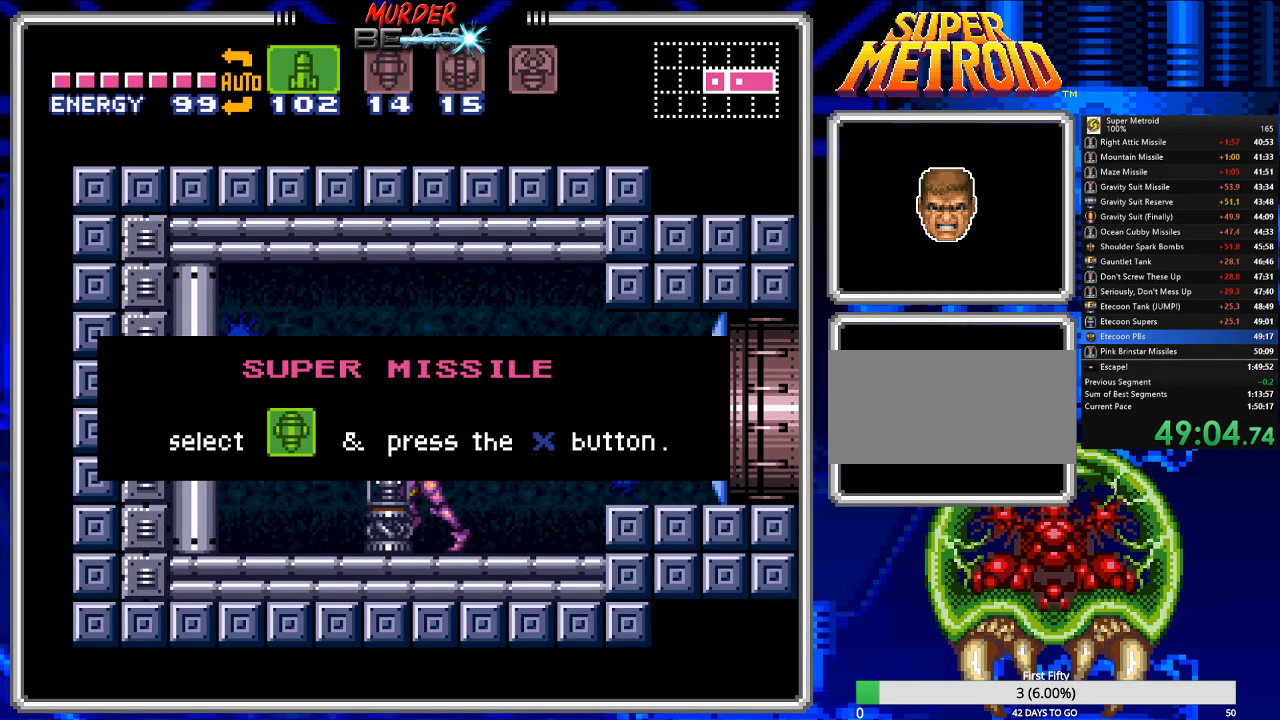
{"buttons": ["B", "DPAD_RIGHT"], "events": []}
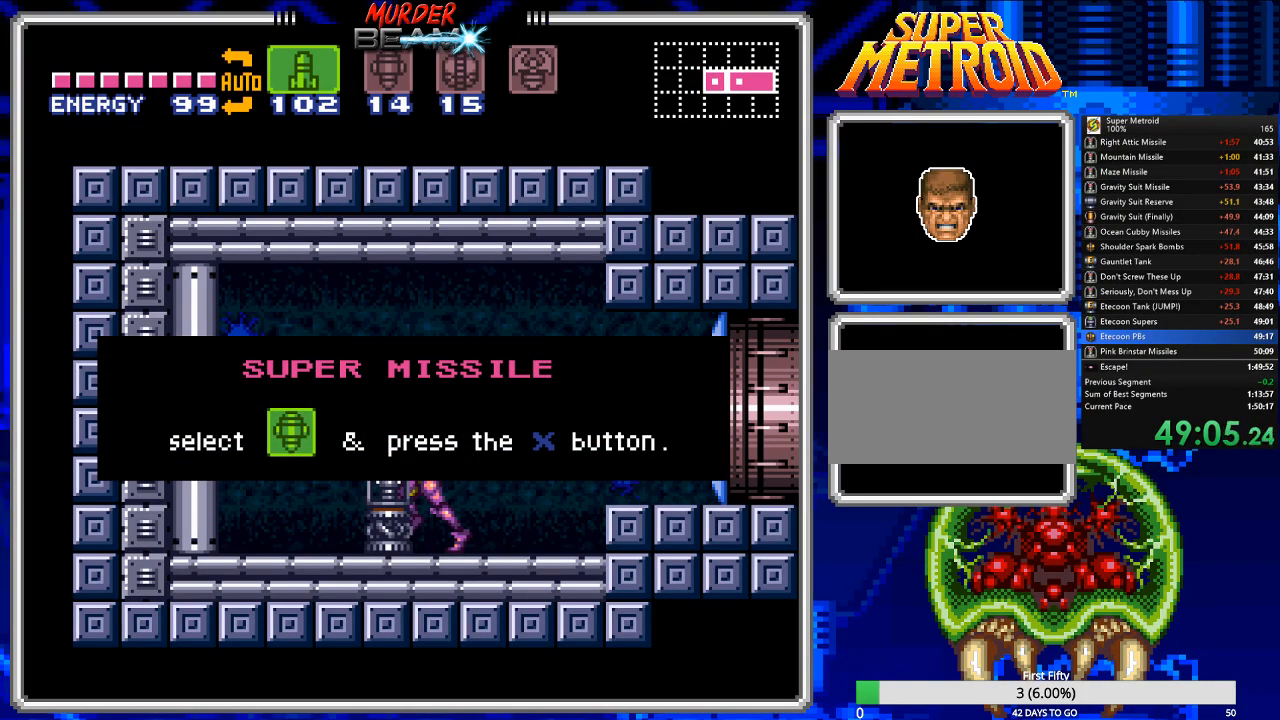
{"buttons": ["A", "B", "DPAD_RIGHT"], "events": [[83, "A", "down"], [183, "A", "up"], [450, "A", "down"]]}
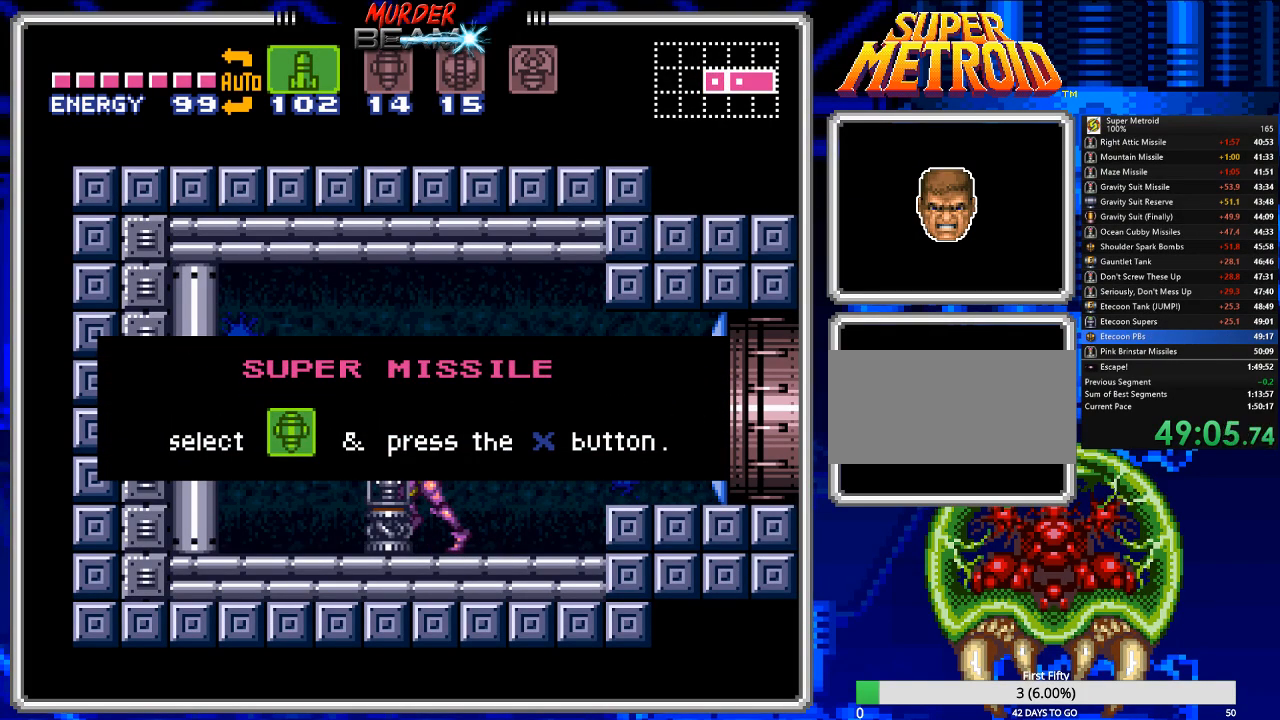
{"buttons": ["A", "B", "DPAD_RIGHT"], "events": [[17, "A", "up"], [133, "A", "down"], [200, "A", "up"], [500, "A", "down"]]}
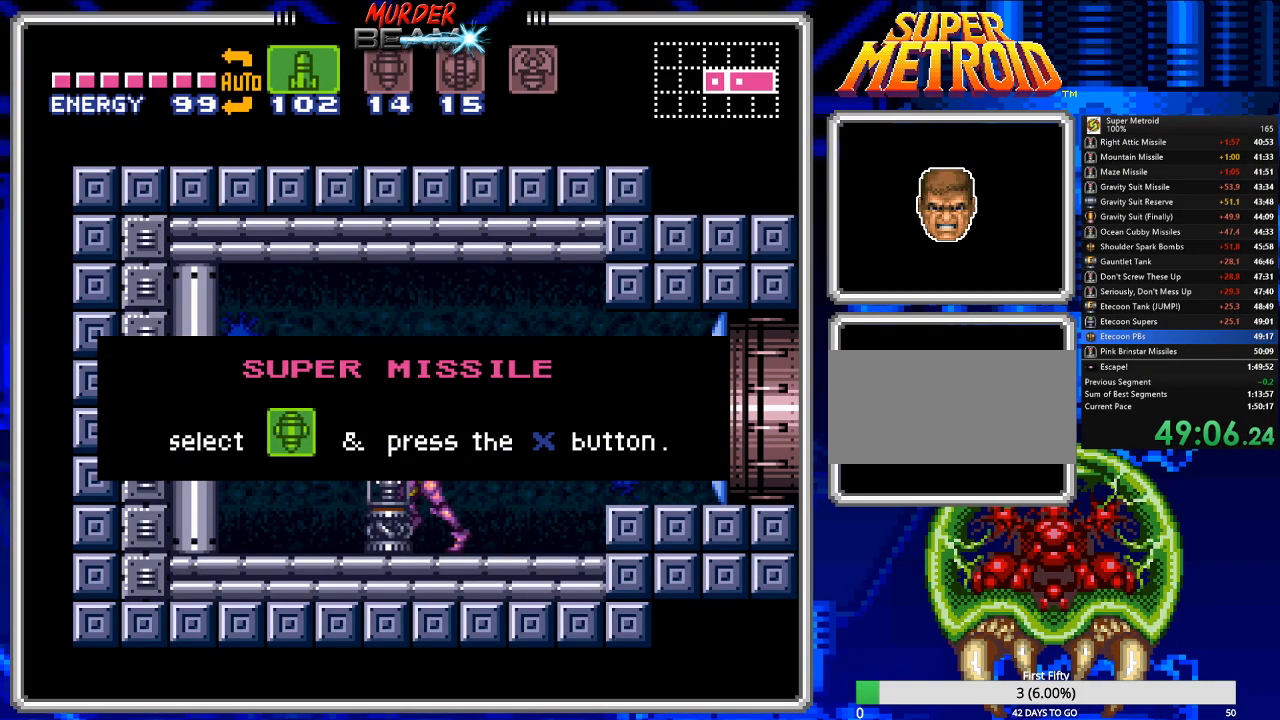
{"buttons": ["B", "DPAD_RIGHT"], "events": [[67, "A", "up"], [167, "A", "down"], [200, "A", "up"]]}
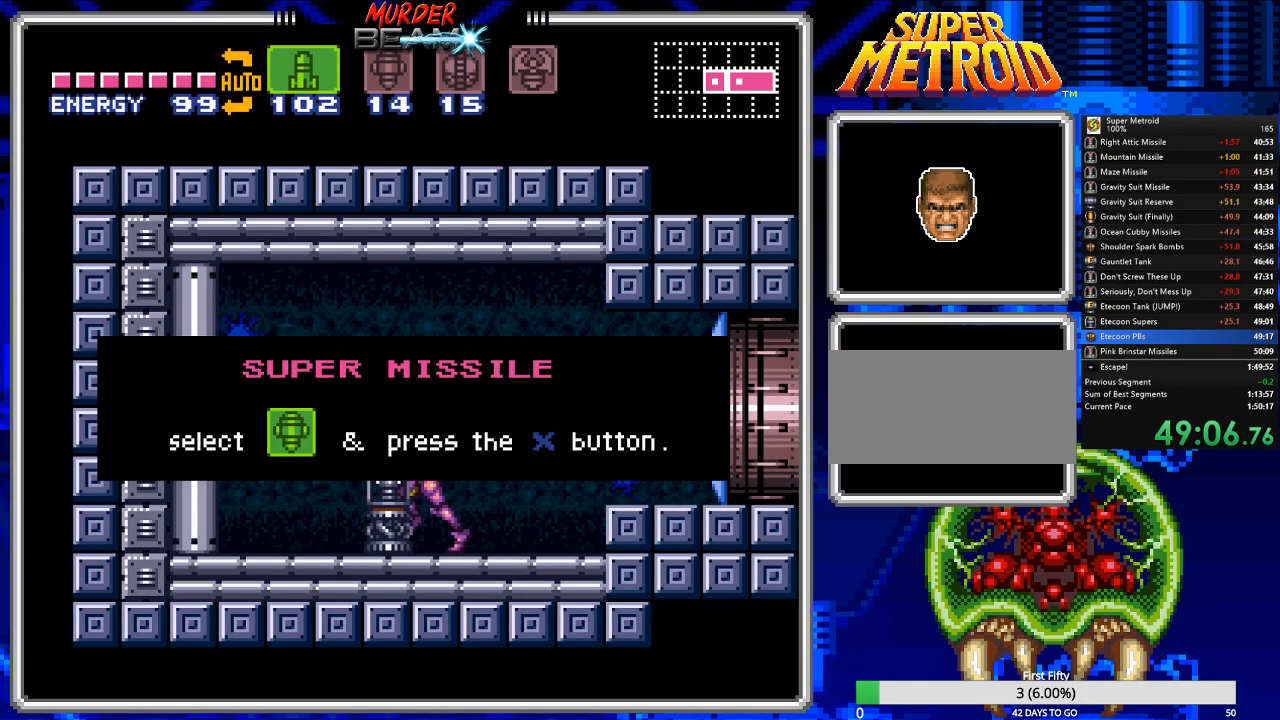
{"buttons": ["B", "DPAD_RIGHT"], "events": [[183, "A", "down"], [250, "A", "up"], [383, "X", "down"], [450, "X", "up"]]}
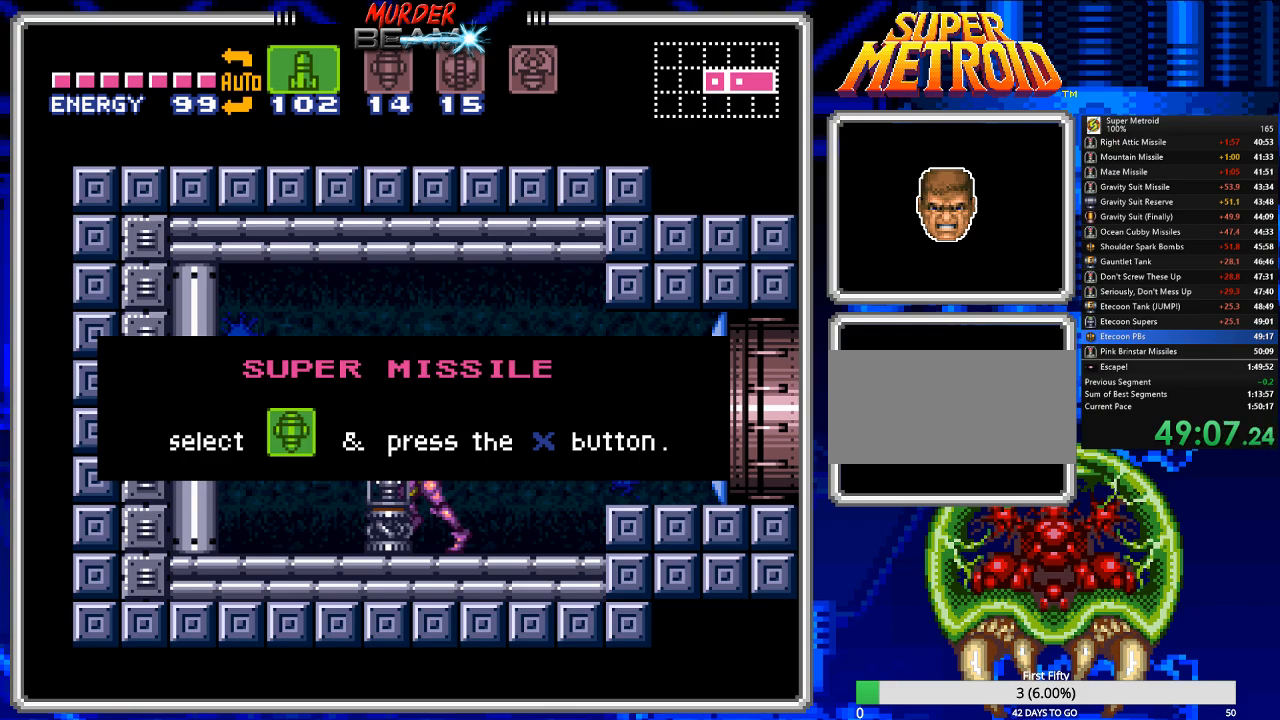
{"buttons": ["B", "DPAD_RIGHT"], "events": [[50, "X", "down"], [117, "X", "up"]]}
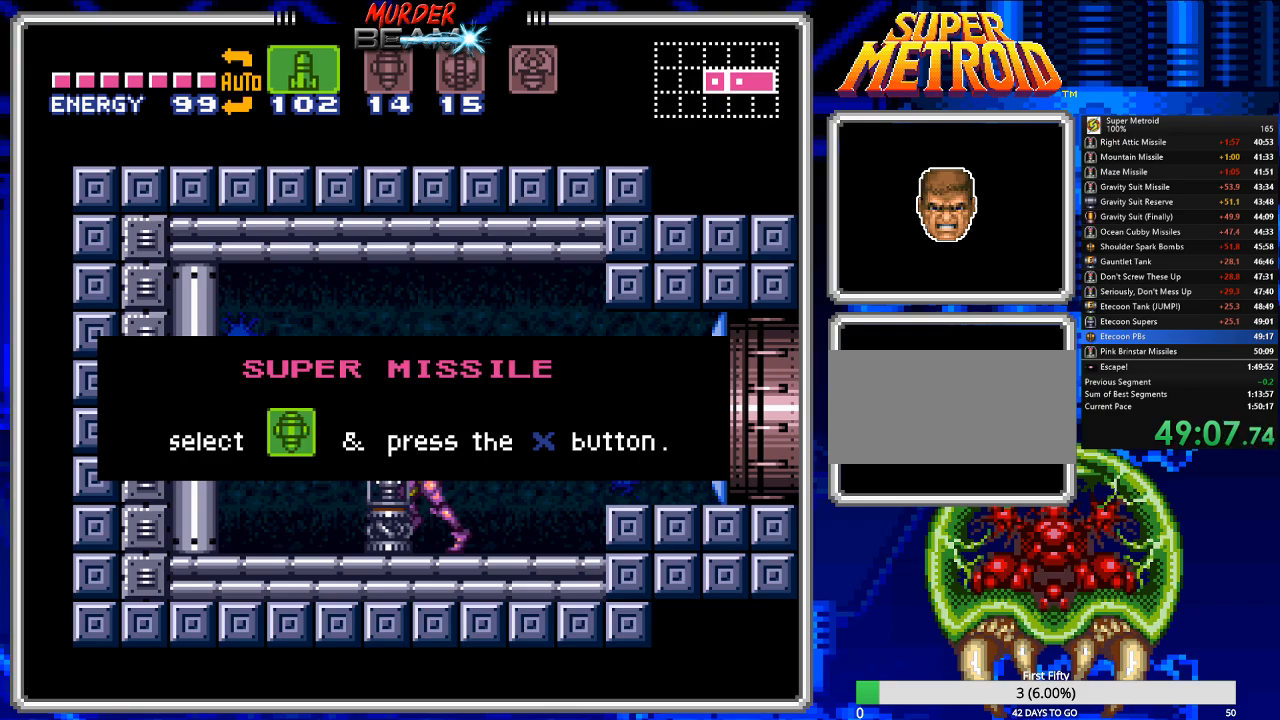
{"buttons": ["B", "DPAD_RIGHT"], "events": [[267, "X", "down"], [367, "X", "up"]]}
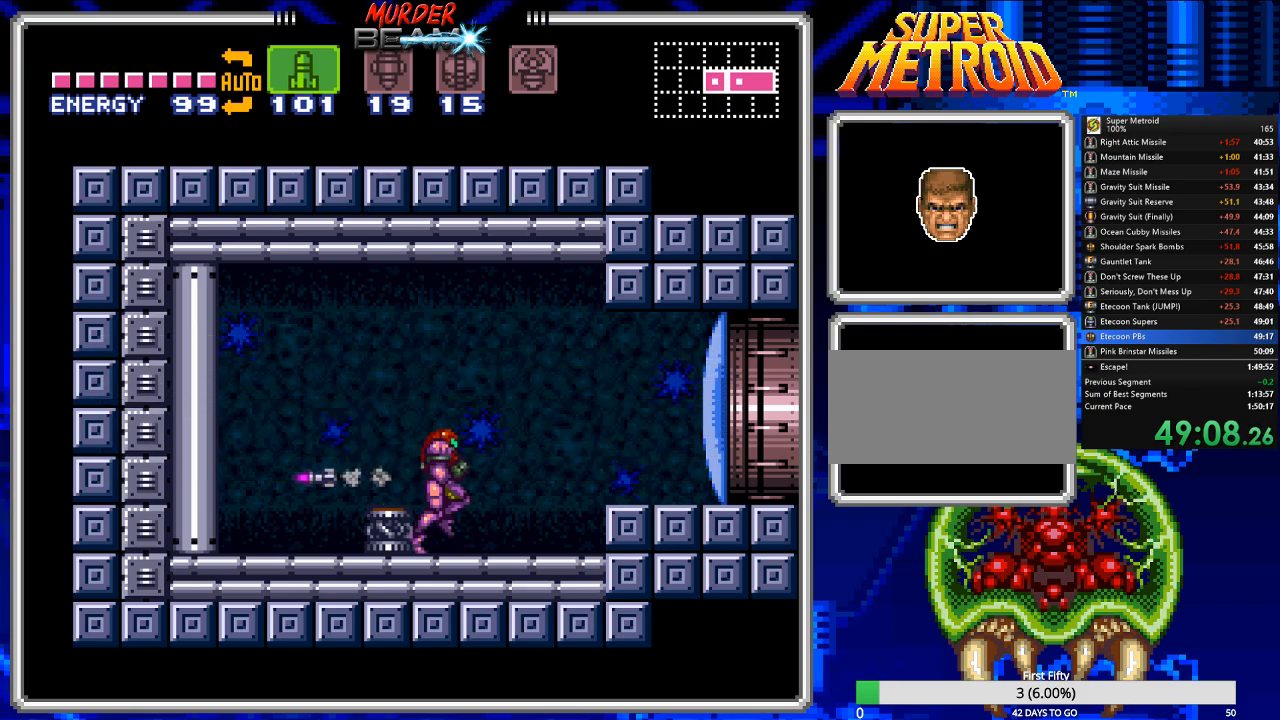
{"buttons": ["B", "DPAD_RIGHT"], "events": [[50, "X", "down"], [117, "X", "up"], [183, "A", "down"], [250, "A", "up"], [417, "X", "down"], [483, "X", "up"]]}
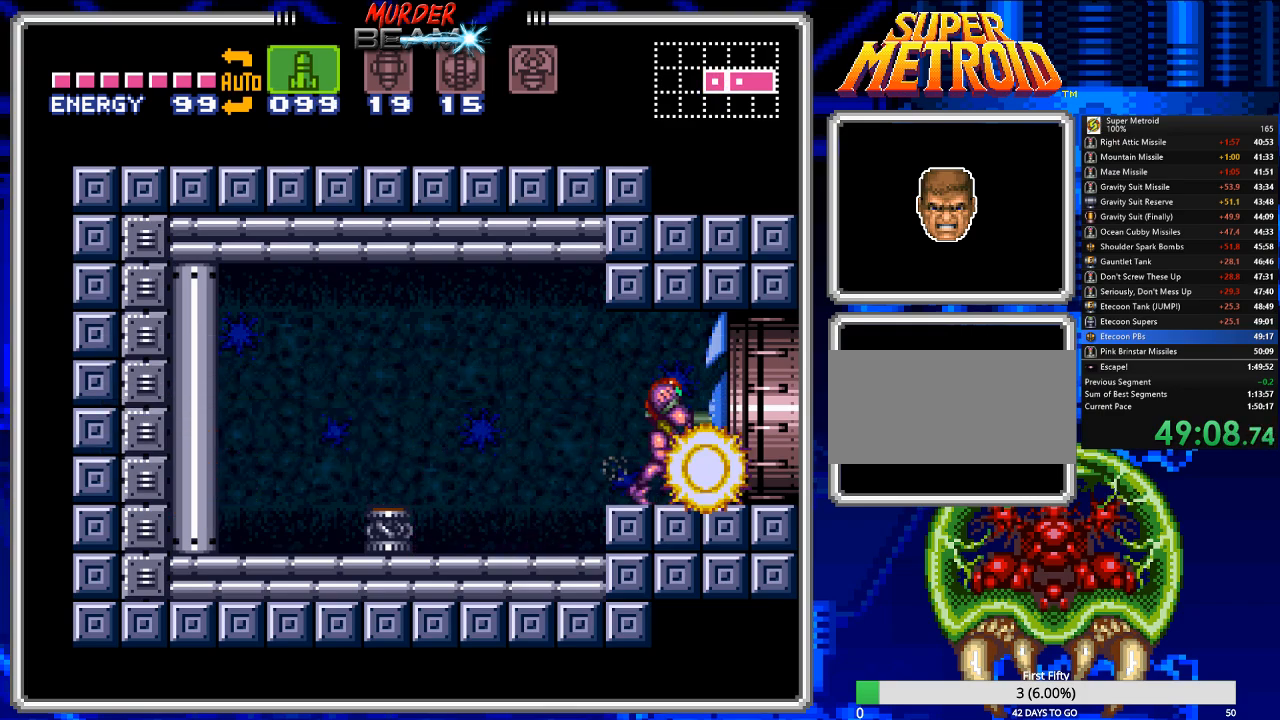
{"buttons": ["B", "DPAD_RIGHT"], "events": []}
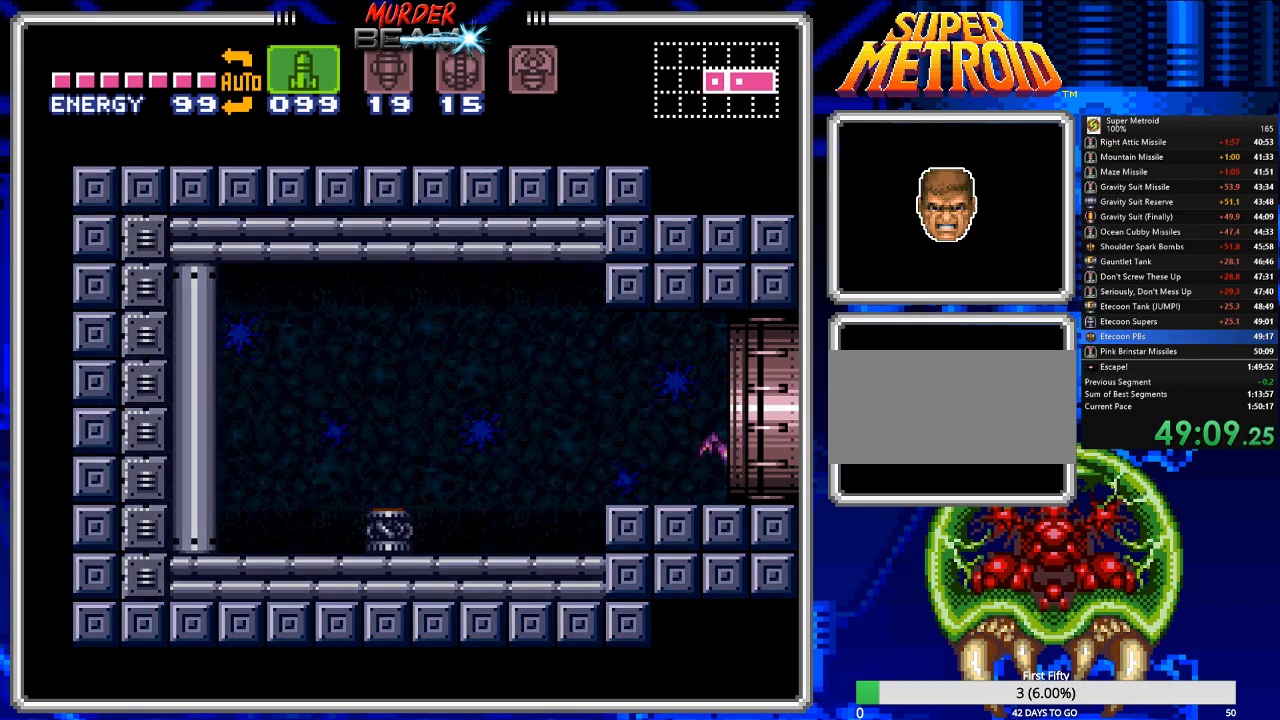
{"buttons": ["B", "DPAD_RIGHT"], "events": []}
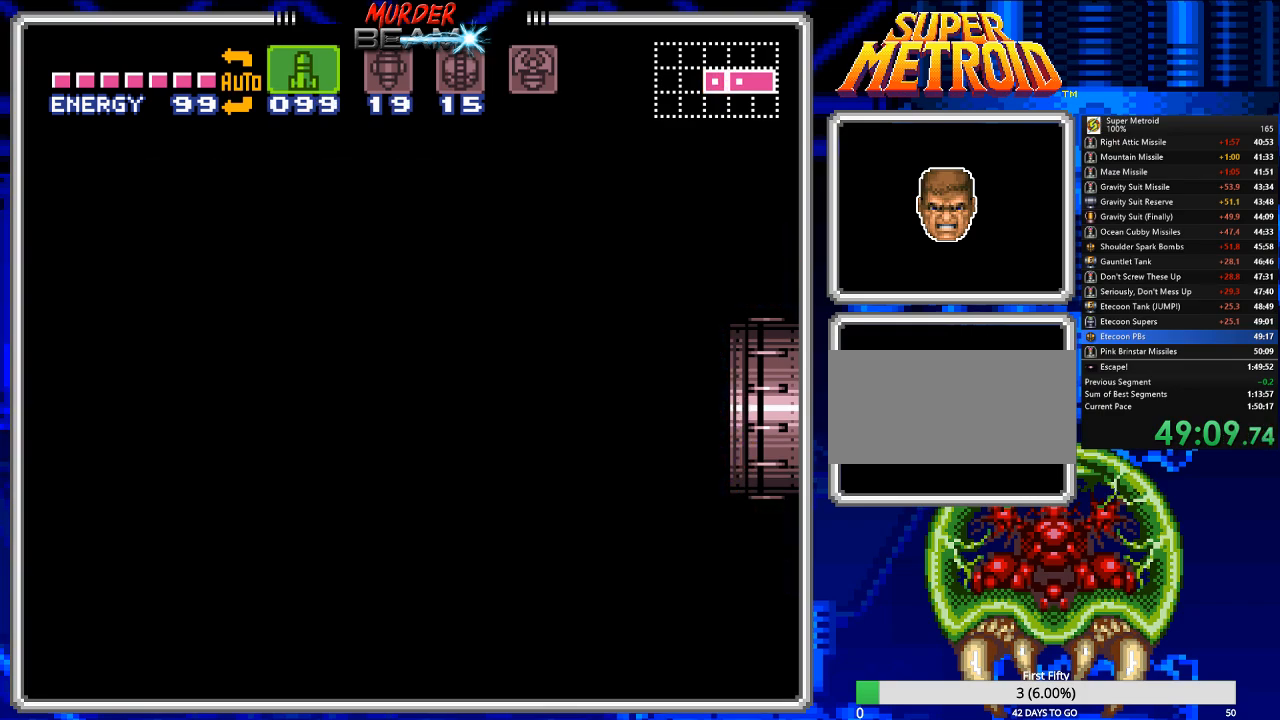
{"buttons": ["B", "DPAD_RIGHT"], "events": []}
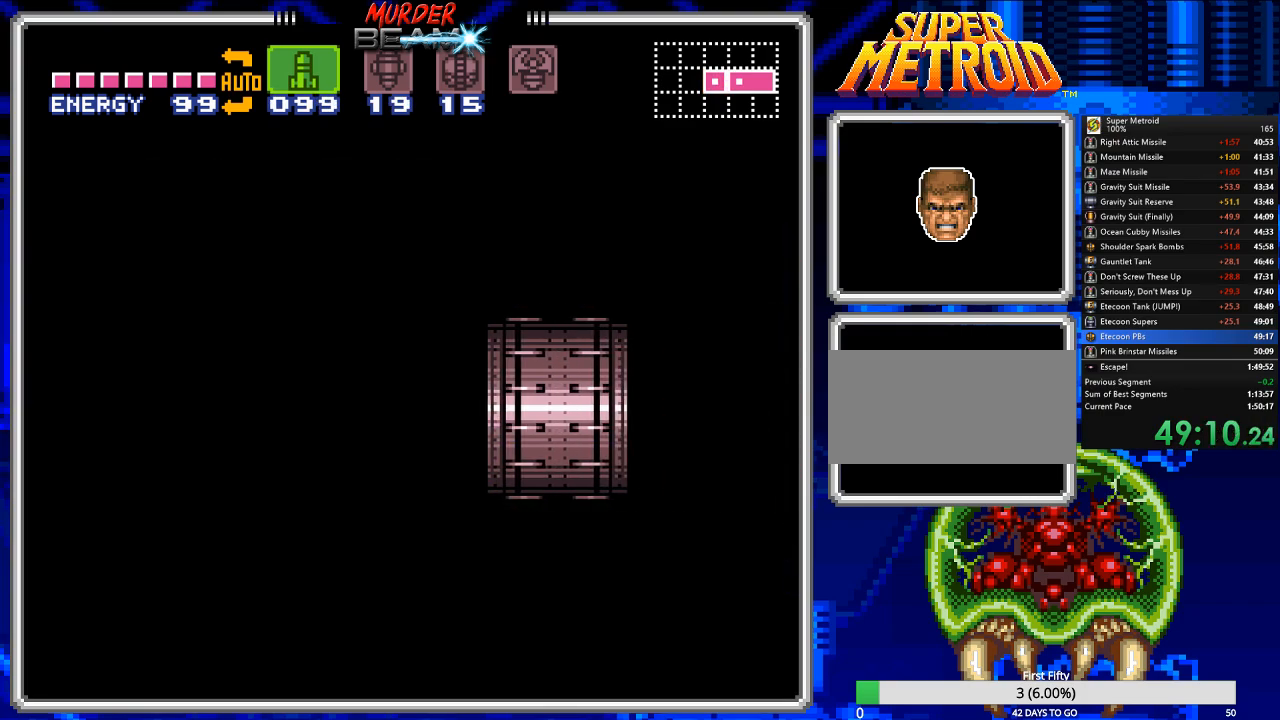
{"buttons": ["B", "DPAD_RIGHT"], "events": []}
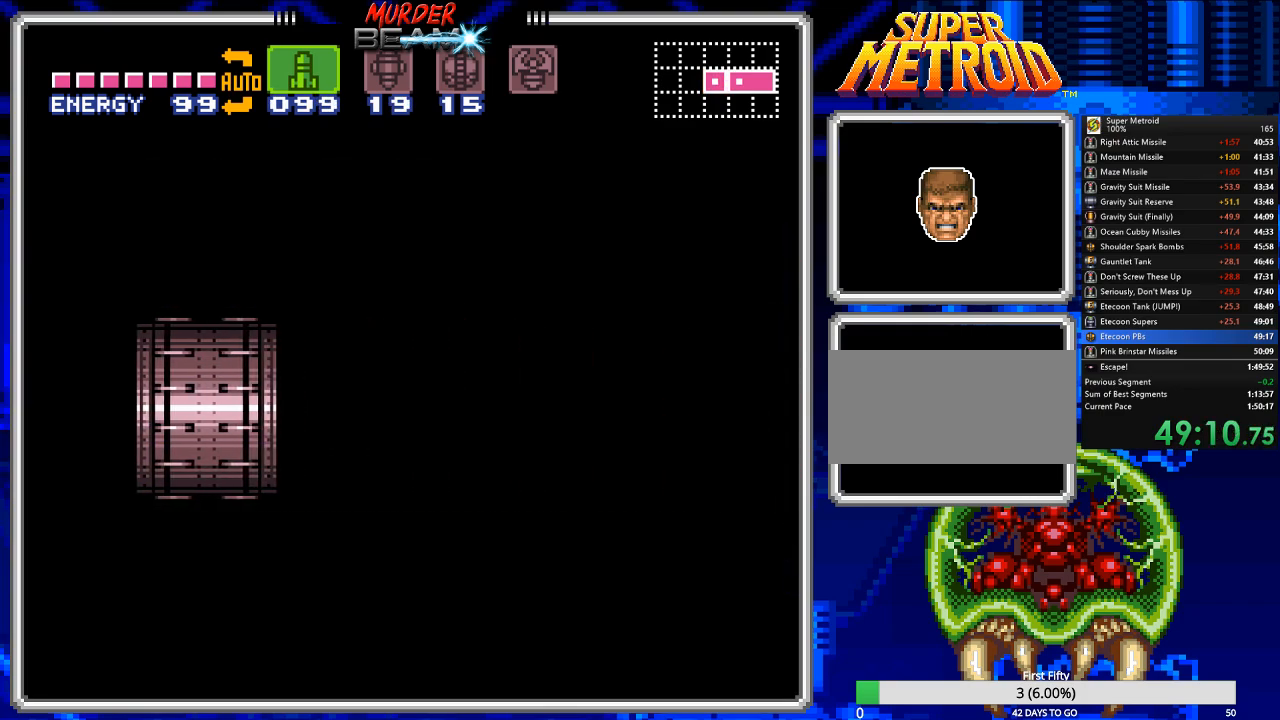
{"buttons": ["B", "DPAD_RIGHT"], "events": []}
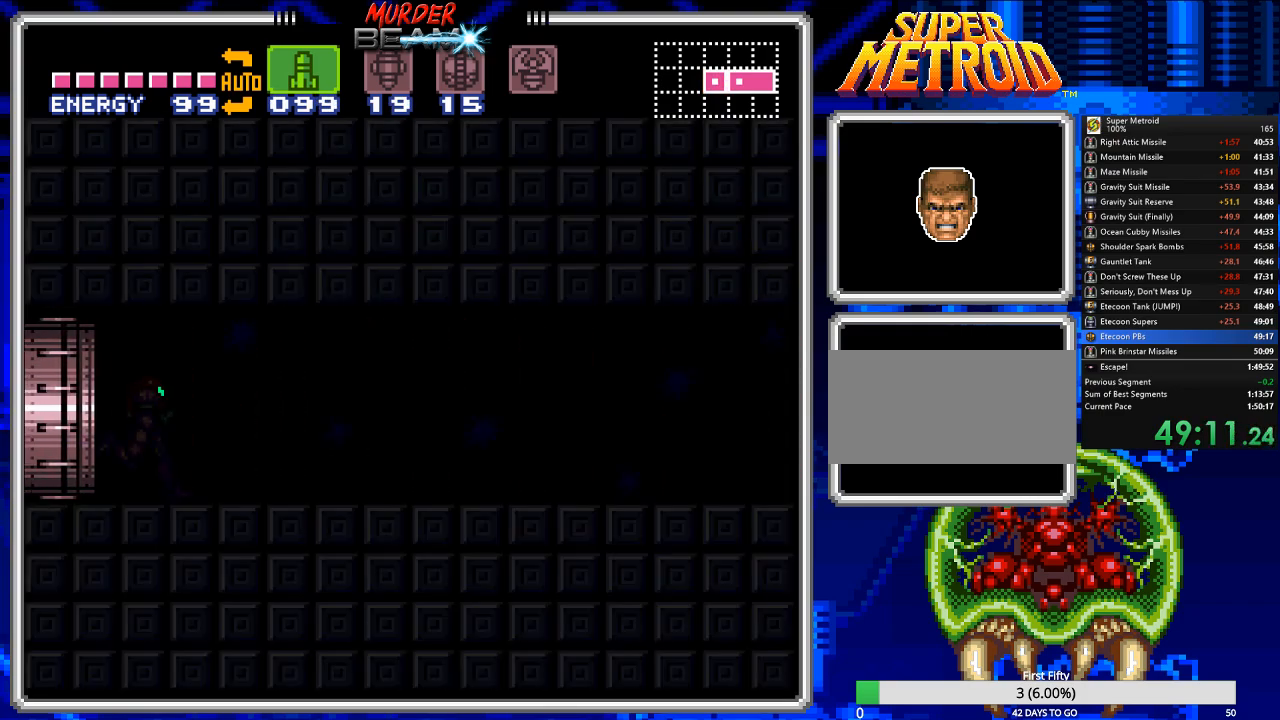
{"buttons": ["B", "DPAD_RIGHT"], "events": []}
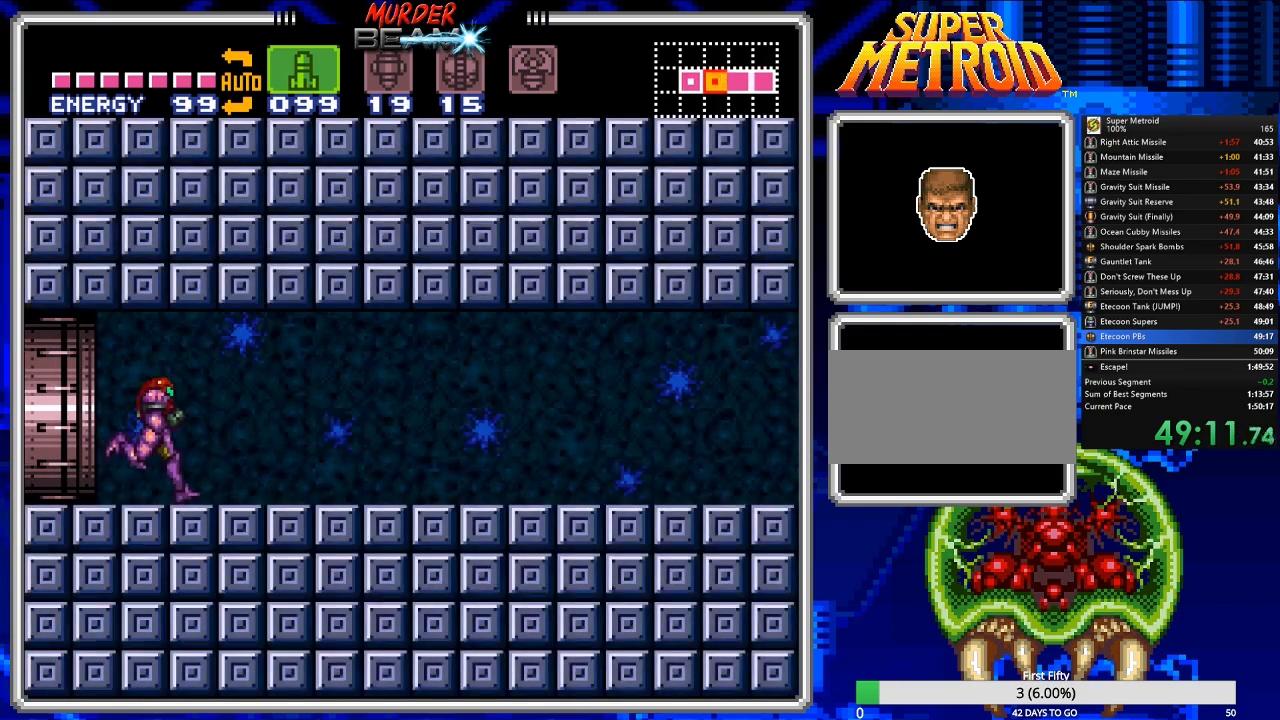
{"buttons": ["B", "DPAD_DOWN"], "events": [[317, "DPAD_RIGHT", "up"], [417, "DPAD_DOWN", "down"]]}
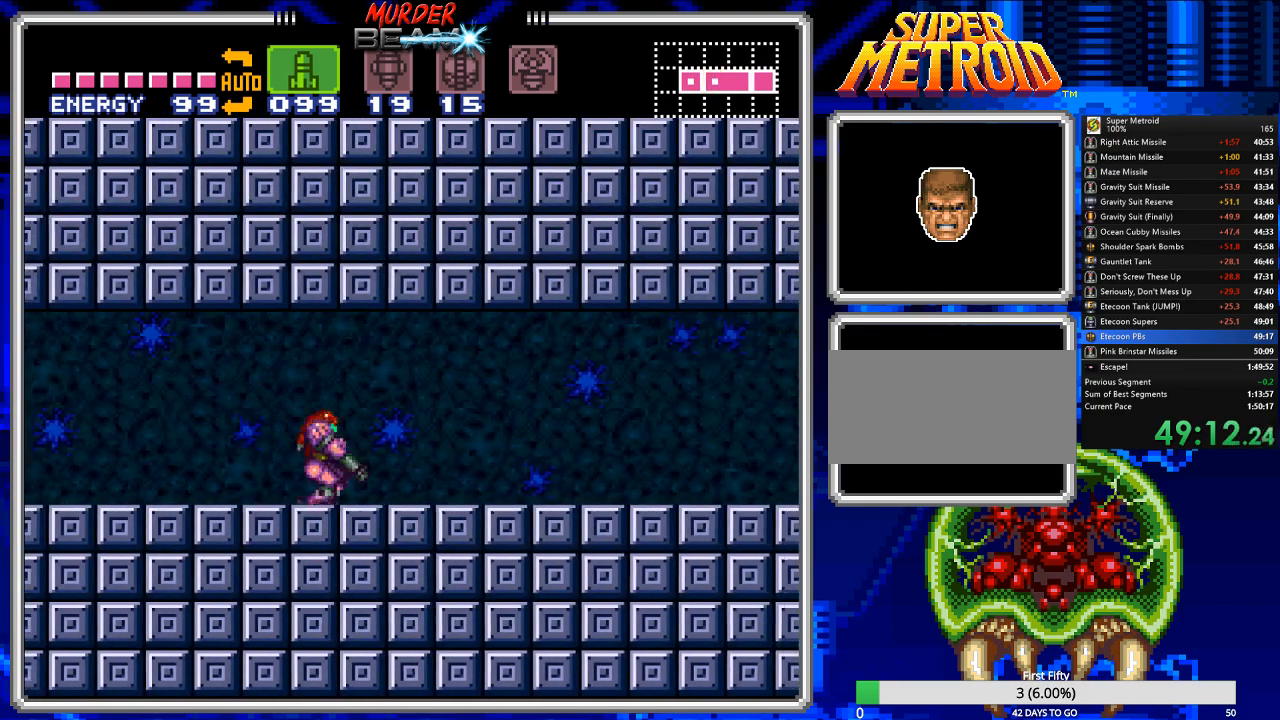
{"buttons": ["DPAD_RIGHT"], "events": [[67, "DPAD_DOWN", "up"], [133, "DPAD_DOWN", "down"], [200, "B", "up"], [200, "DPAD_DOWN", "up"], [333, "DPAD_RIGHT", "down"]]}
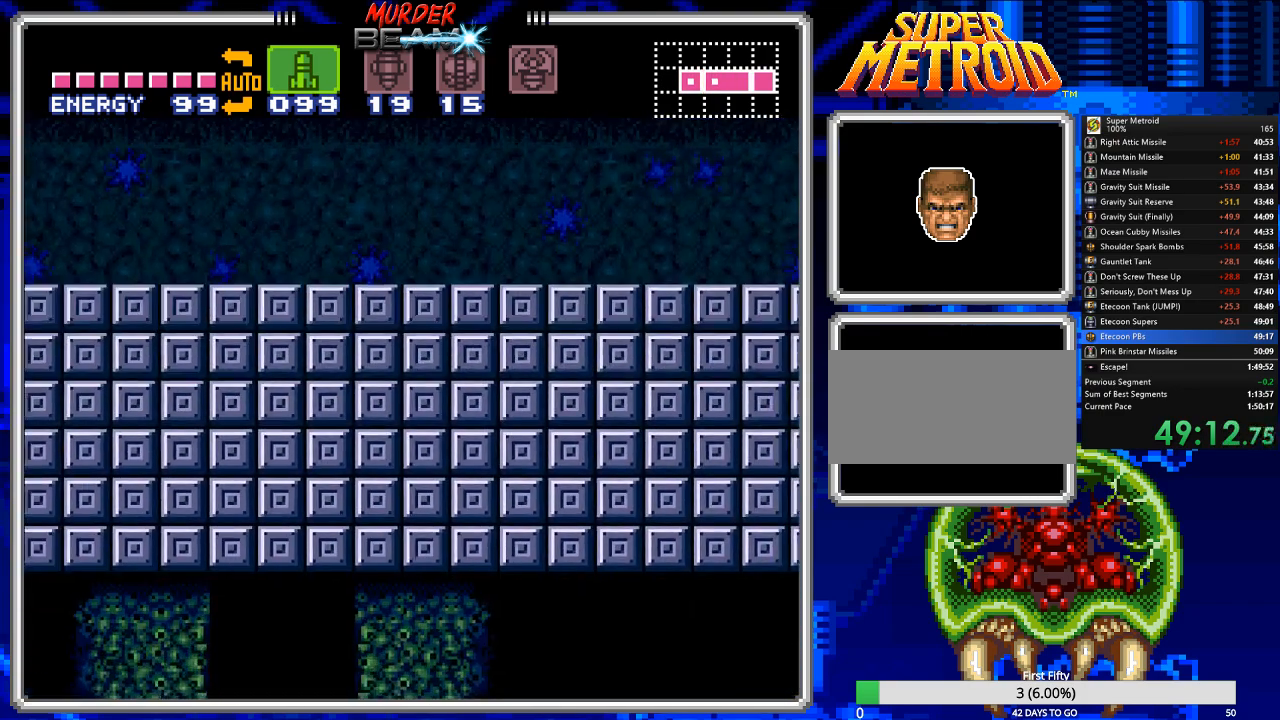
{"buttons": [], "events": [[350, "DPAD_RIGHT", "up"]]}
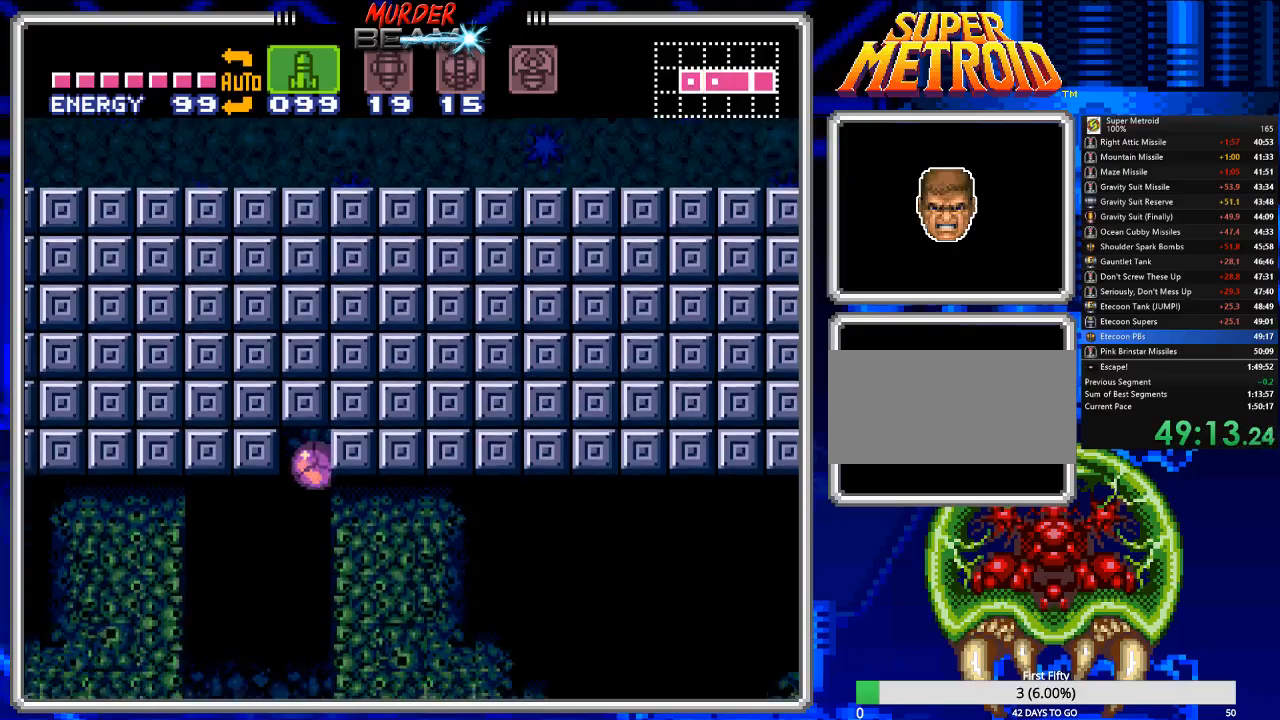
{"buttons": ["DPAD_RIGHT"], "events": [[217, "DPAD_RIGHT", "down"]]}
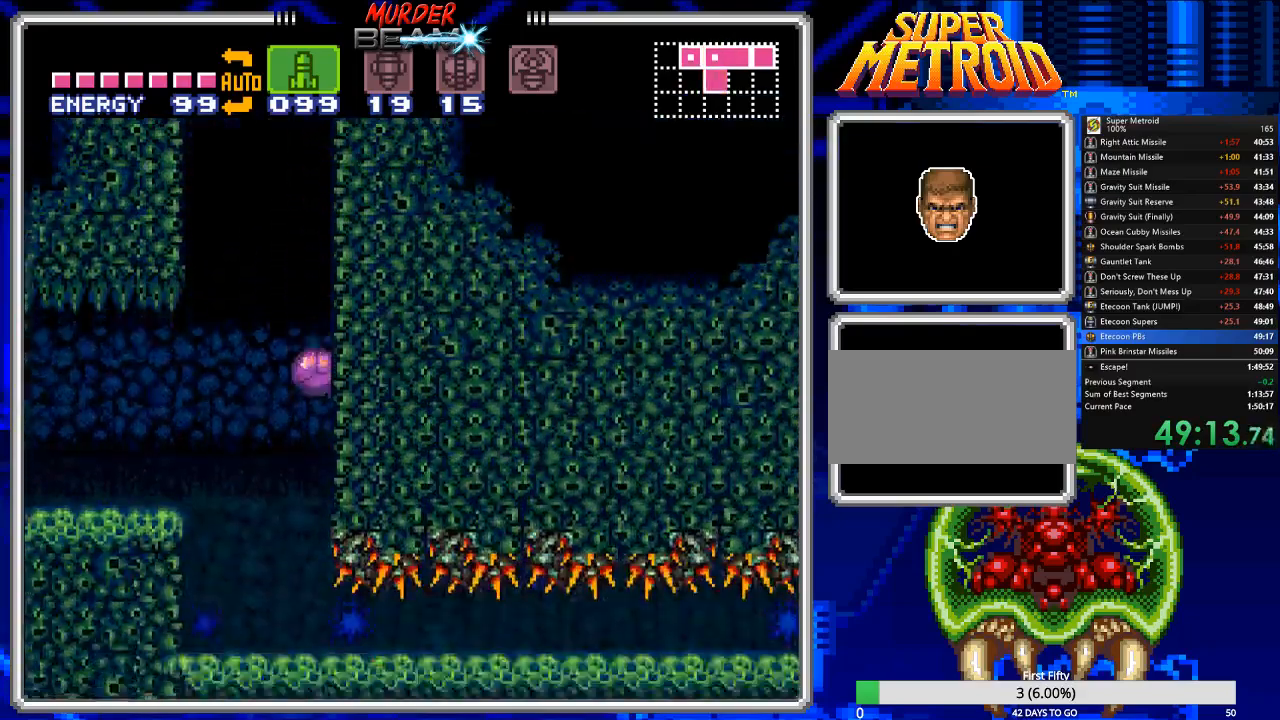
{"buttons": ["DPAD_RIGHT"], "events": []}
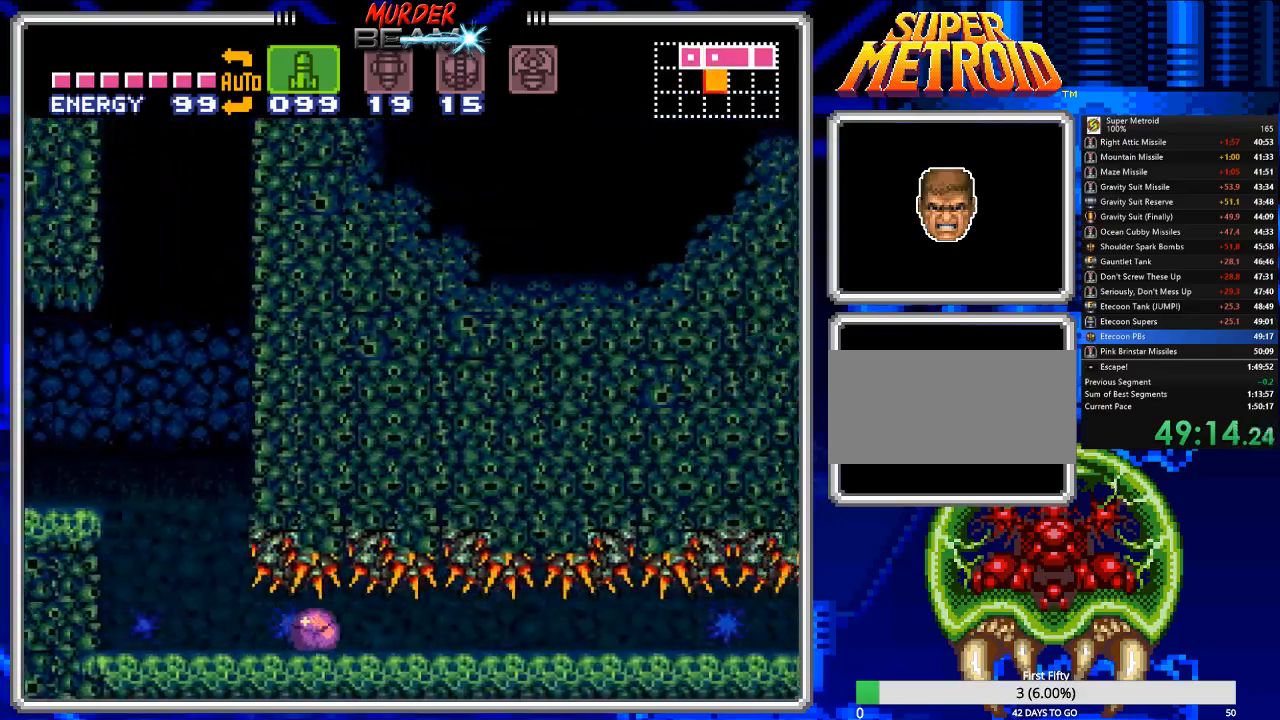
{"buttons": ["DPAD_RIGHT"], "events": []}